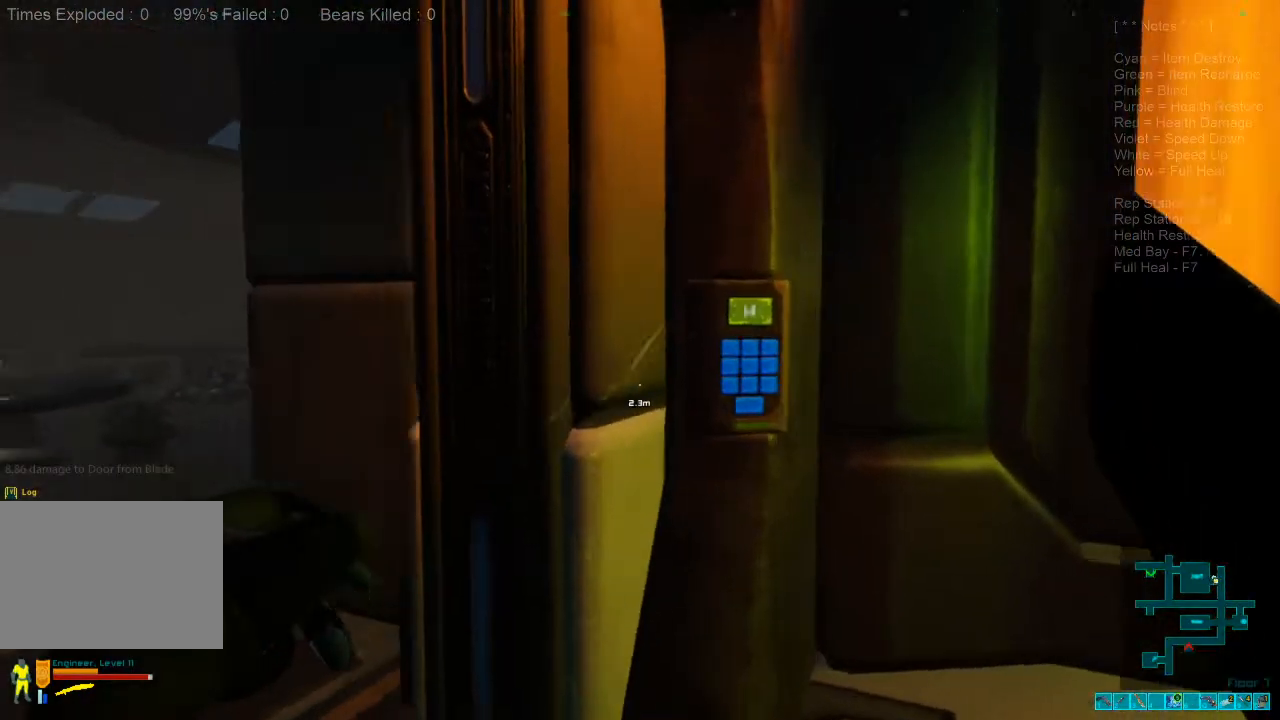
Gameplay with keyboard and mouse; each line is a JSON object with the keys and mouse buttons held at the frame after it. "events" lists presses ("down") and releases ("up") of "1", "2", "3", "4", "a", "alt", "c", "caps_lock", "ctrl", "d", "e", "f", "q", "r", "s", "shift", "space", "super", "tab", "tilde", "v", "w", "x", "z", "mouse_left", "mouse_wheel", "mouse_right", "mouse_mb4" and "mouse_mb5" between this image and that frame as [ms after this image, input, new state], when the widget could be followed in between. "mouse_left", "mouse_wheel", "mouse_right", "mouse_mb4", "mouse_mb5" = the "left", "wheel", "right", "mb4", "mb5" buttons of the "mouse" list. No other keys are recorded. "wheel" means that the mouse wheel is clicked or scrolled. Mouse movement is not recorded.
{"keys": ["s"], "mouse": ["left"], "events": [[67, "space", "up"], [67, "w", "up"], [434, "mouse_left", "down"], [500, "s", "down"]]}
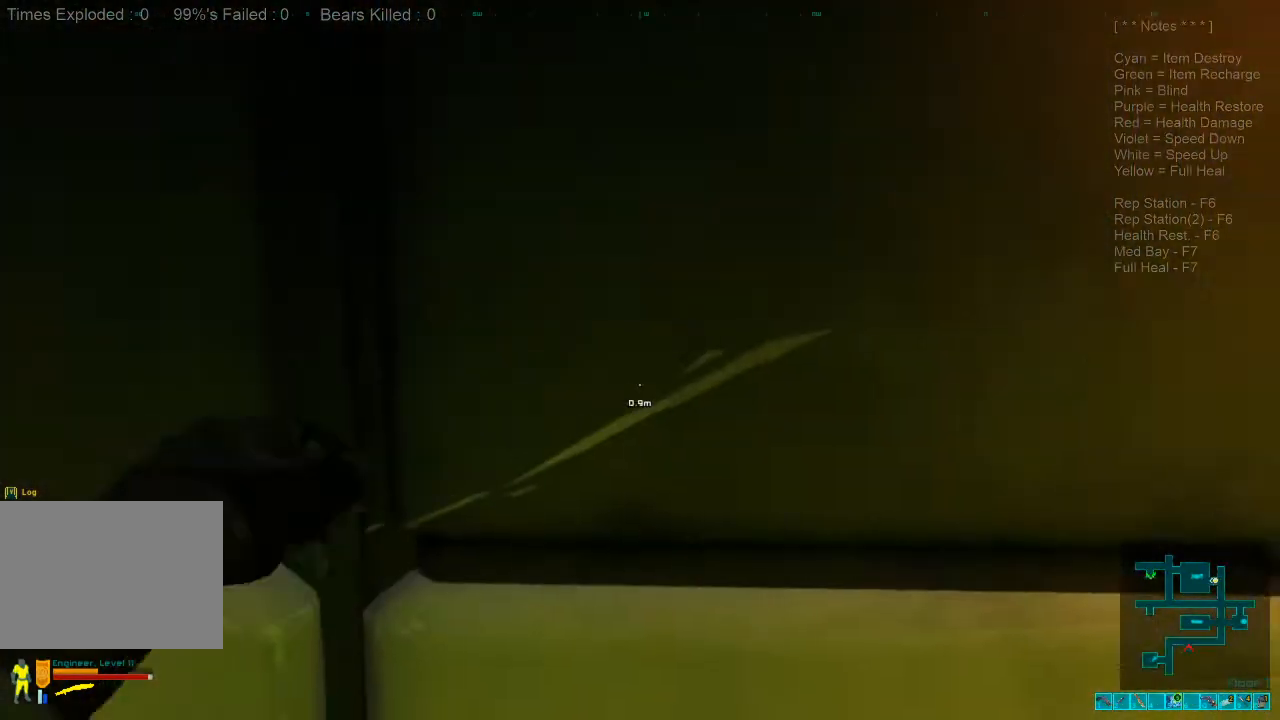
{"keys": [], "mouse": [], "events": [[34, "mouse_left", "up"], [200, "a", "down"], [434, "s", "up"], [467, "a", "up"]]}
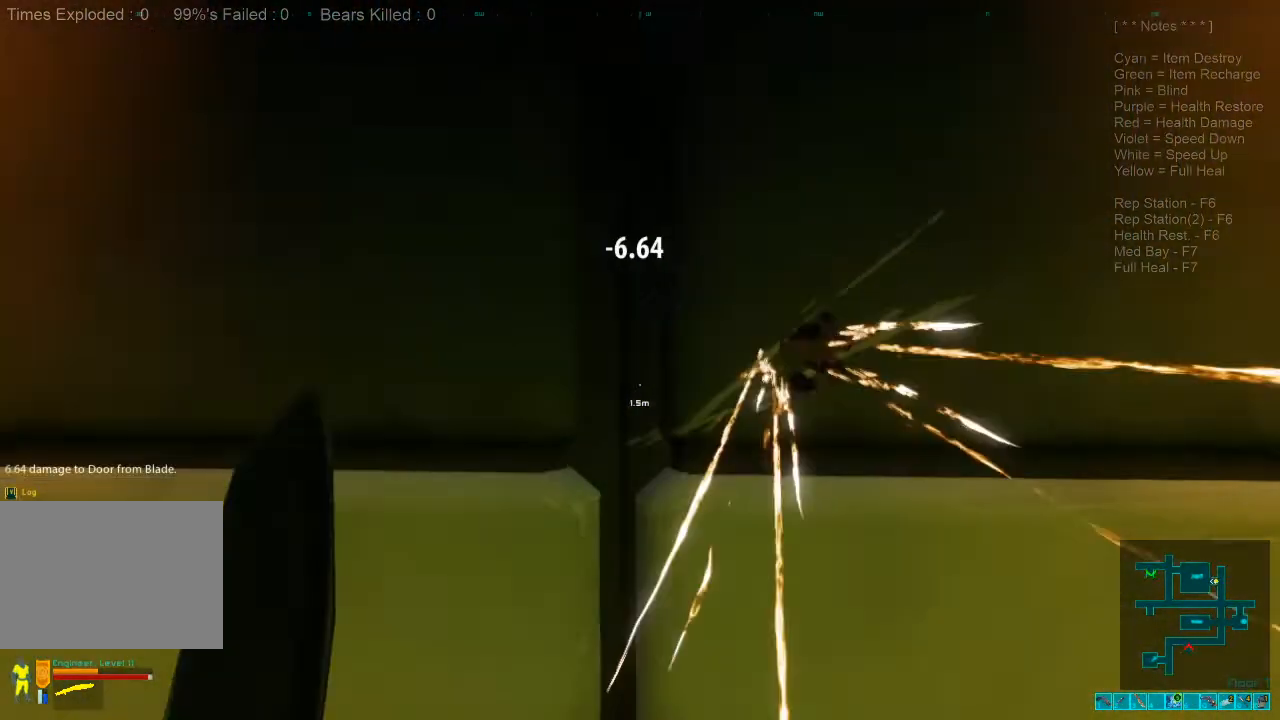
{"keys": [], "mouse": [], "events": []}
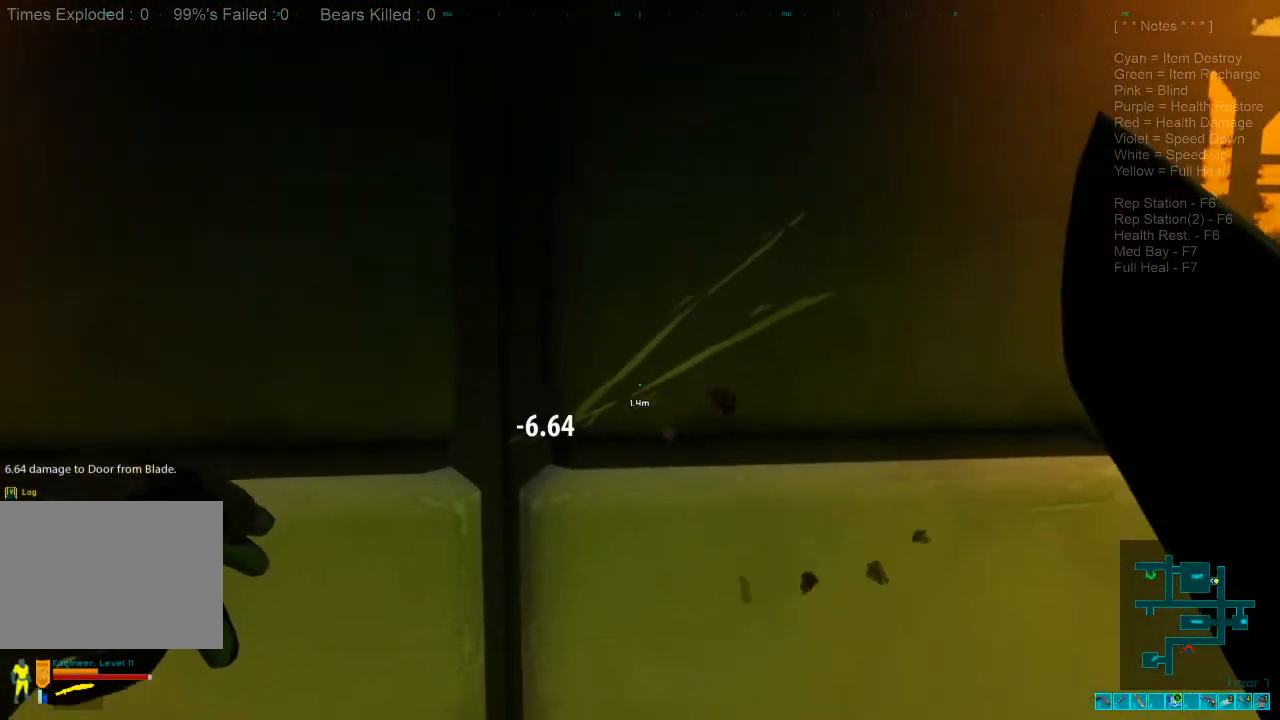
{"keys": [], "mouse": [], "events": [[34, "mouse_left", "down"], [134, "mouse_left", "up"]]}
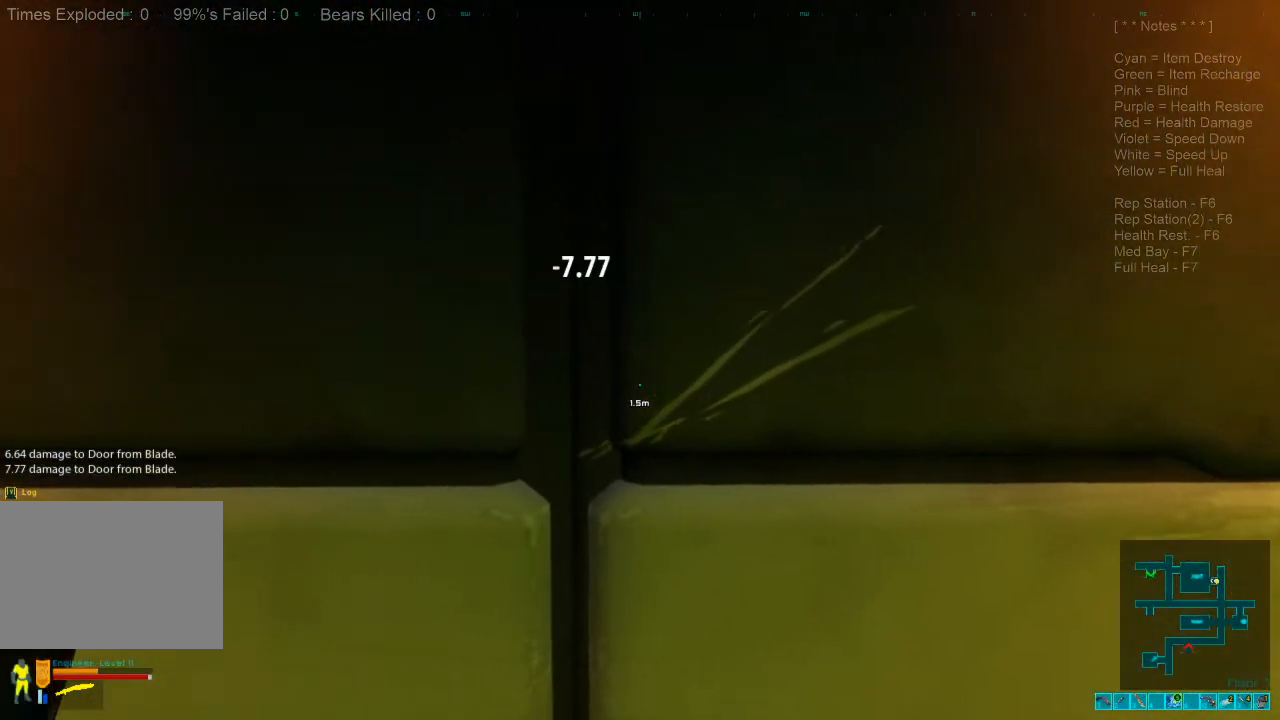
{"keys": [], "mouse": [], "events": []}
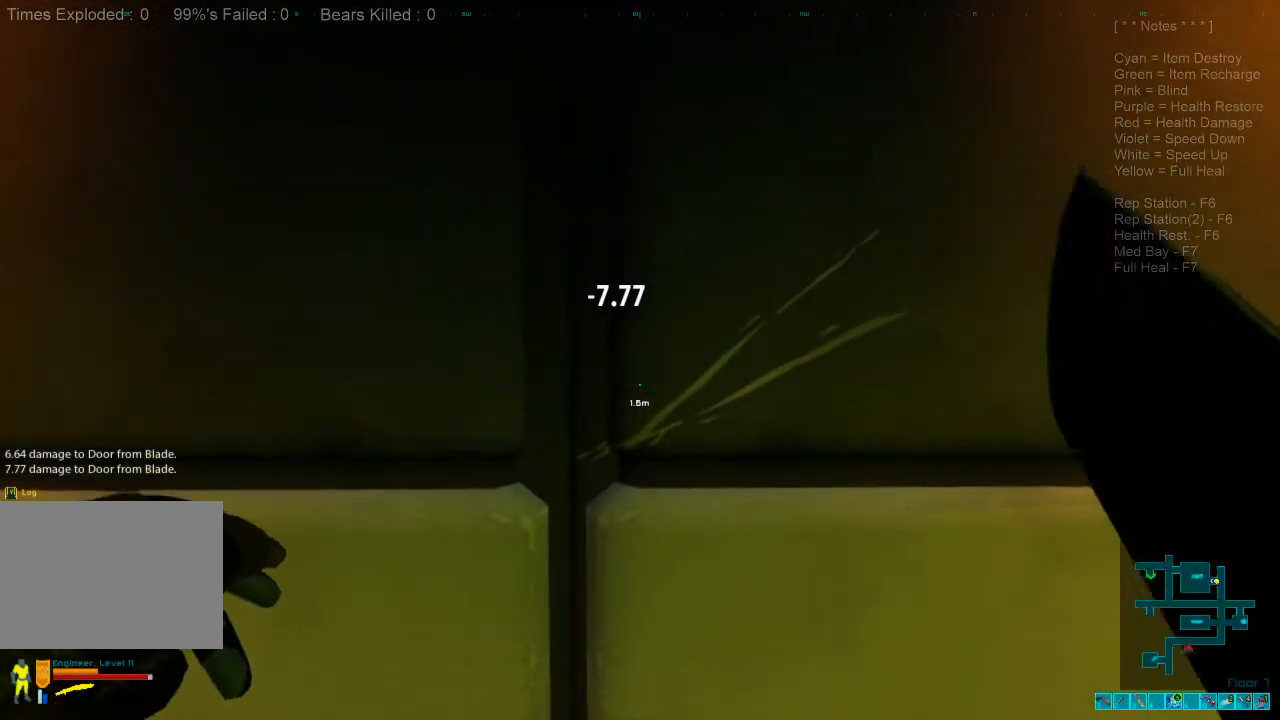
{"keys": [], "mouse": [], "events": [[100, "mouse_left", "down"], [200, "mouse_left", "up"]]}
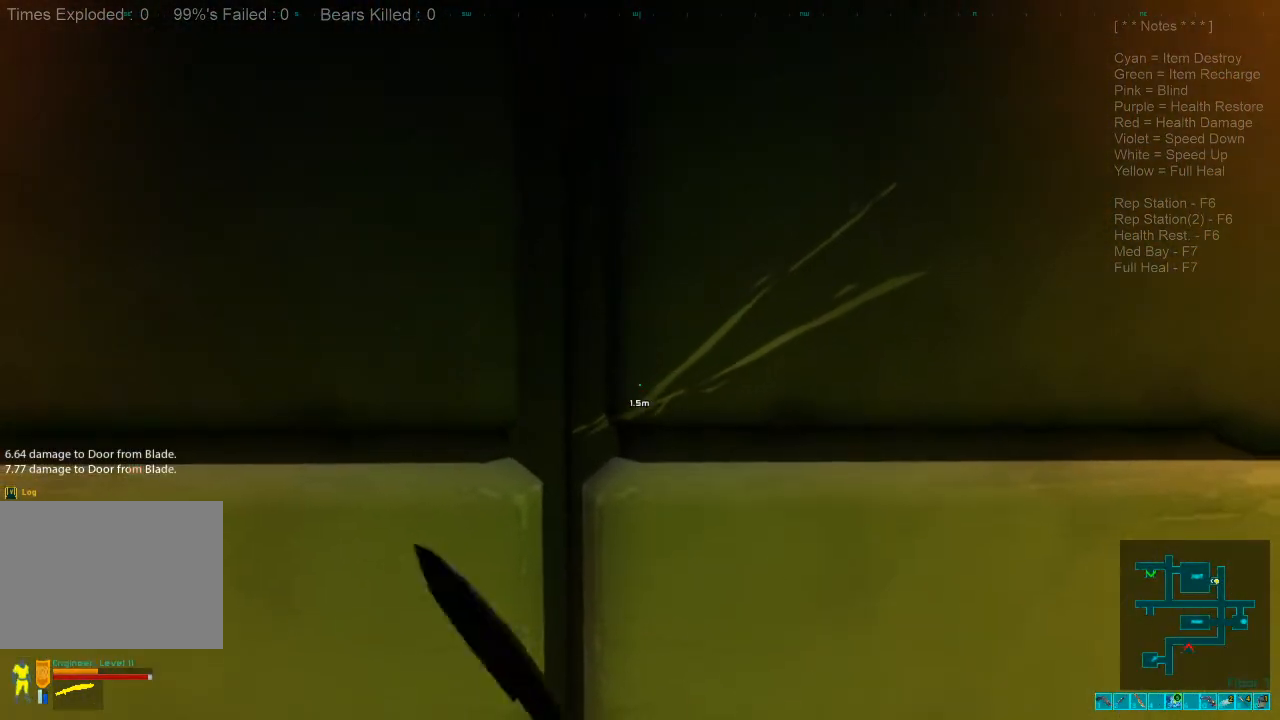
{"keys": [], "mouse": [], "events": []}
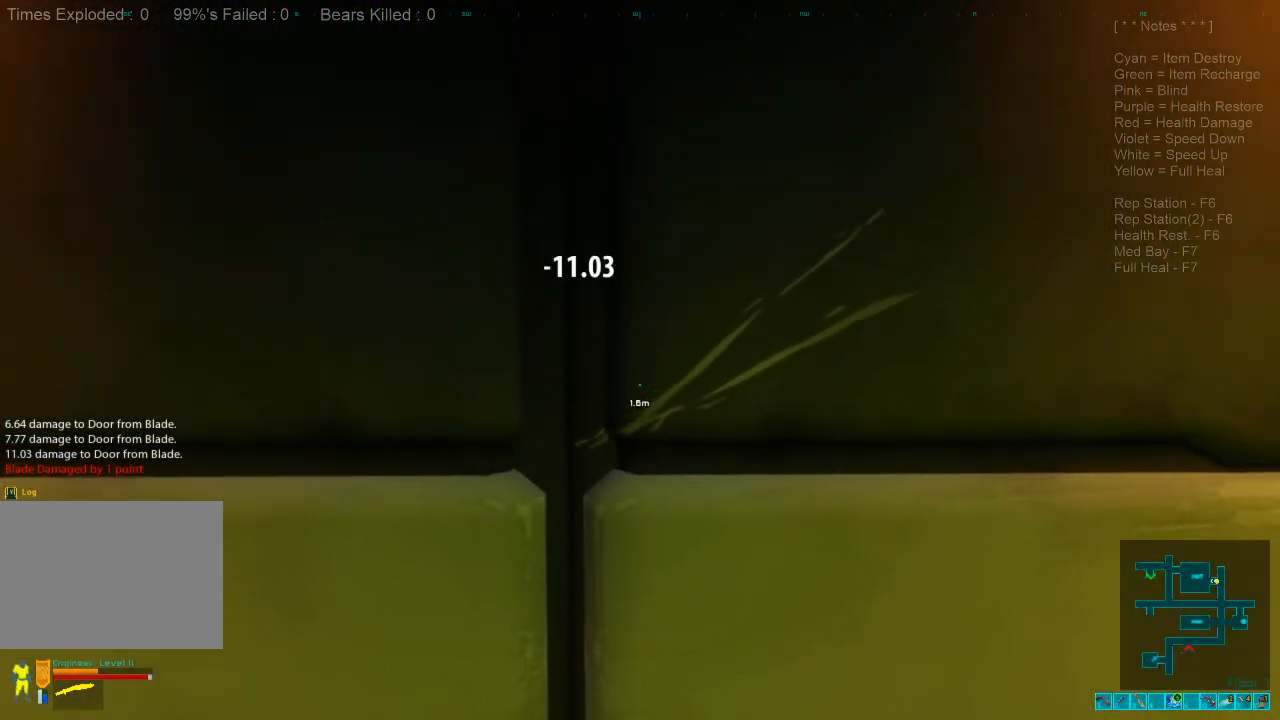
{"keys": [], "mouse": [], "events": [[100, "mouse_left", "down"], [267, "mouse_left", "up"]]}
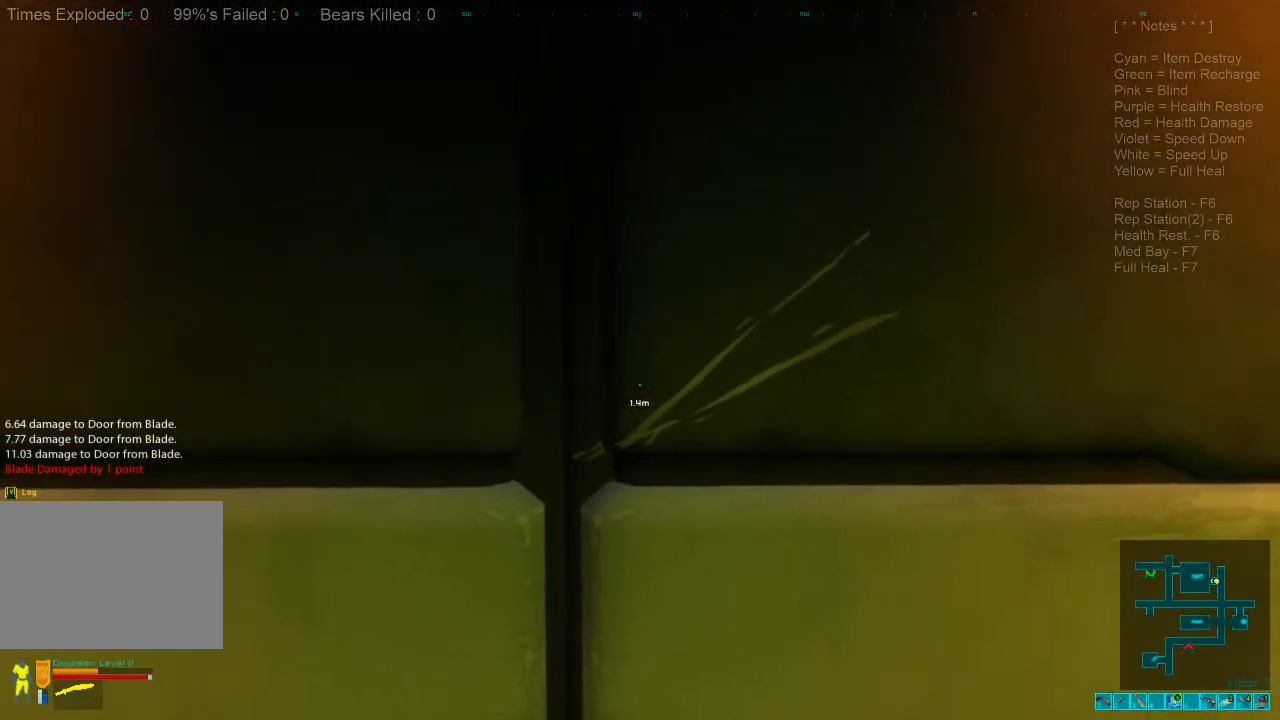
{"keys": [], "mouse": [], "events": []}
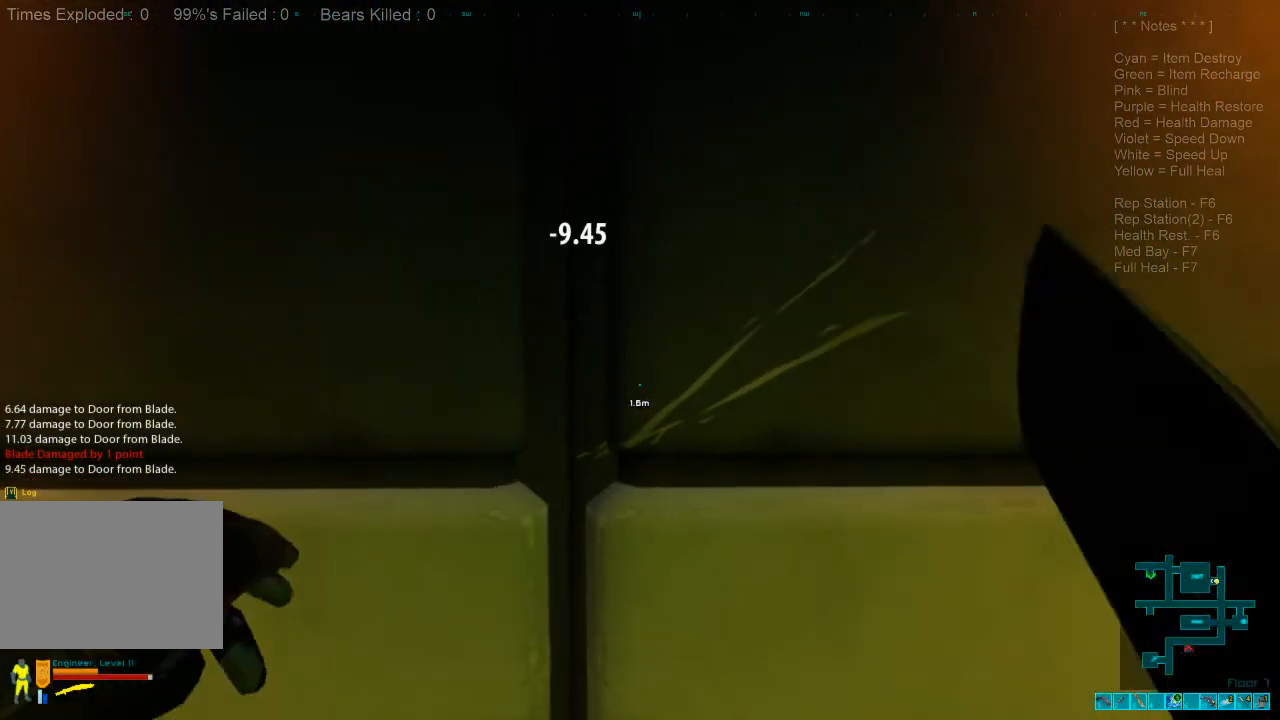
{"keys": [], "mouse": [], "events": [[134, "mouse_left", "down"], [267, "mouse_left", "up"]]}
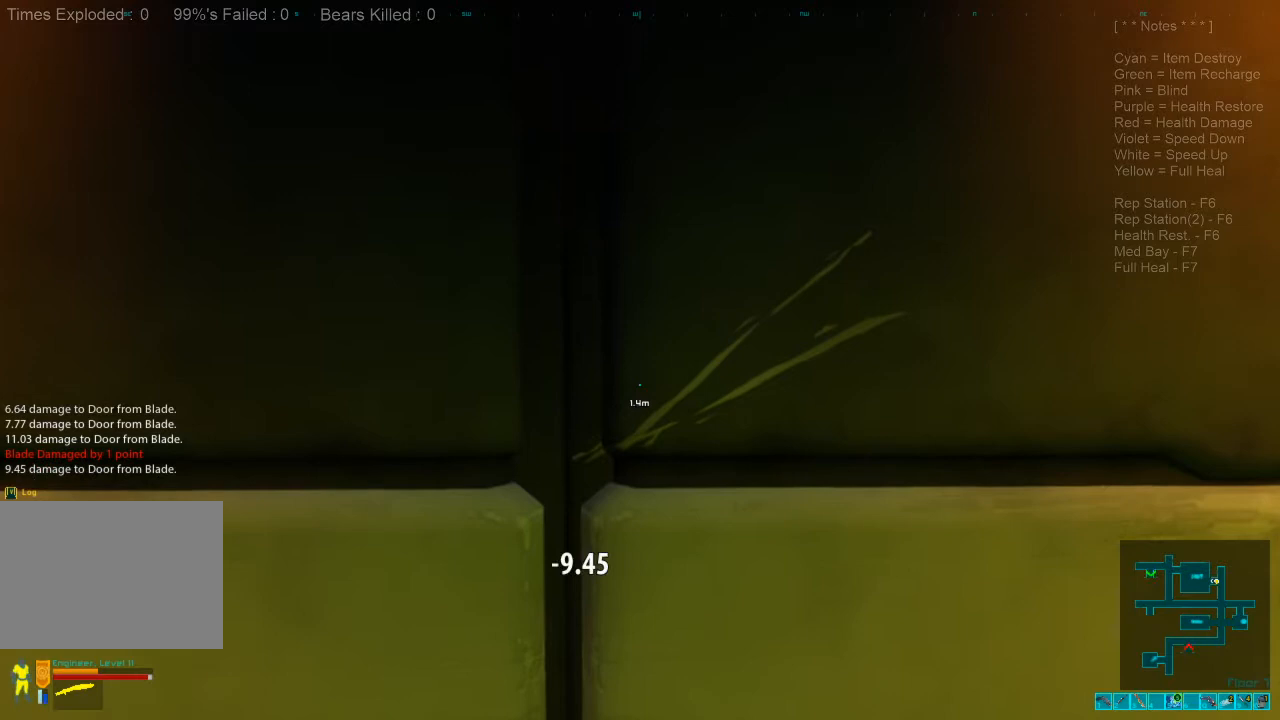
{"keys": [], "mouse": [], "events": []}
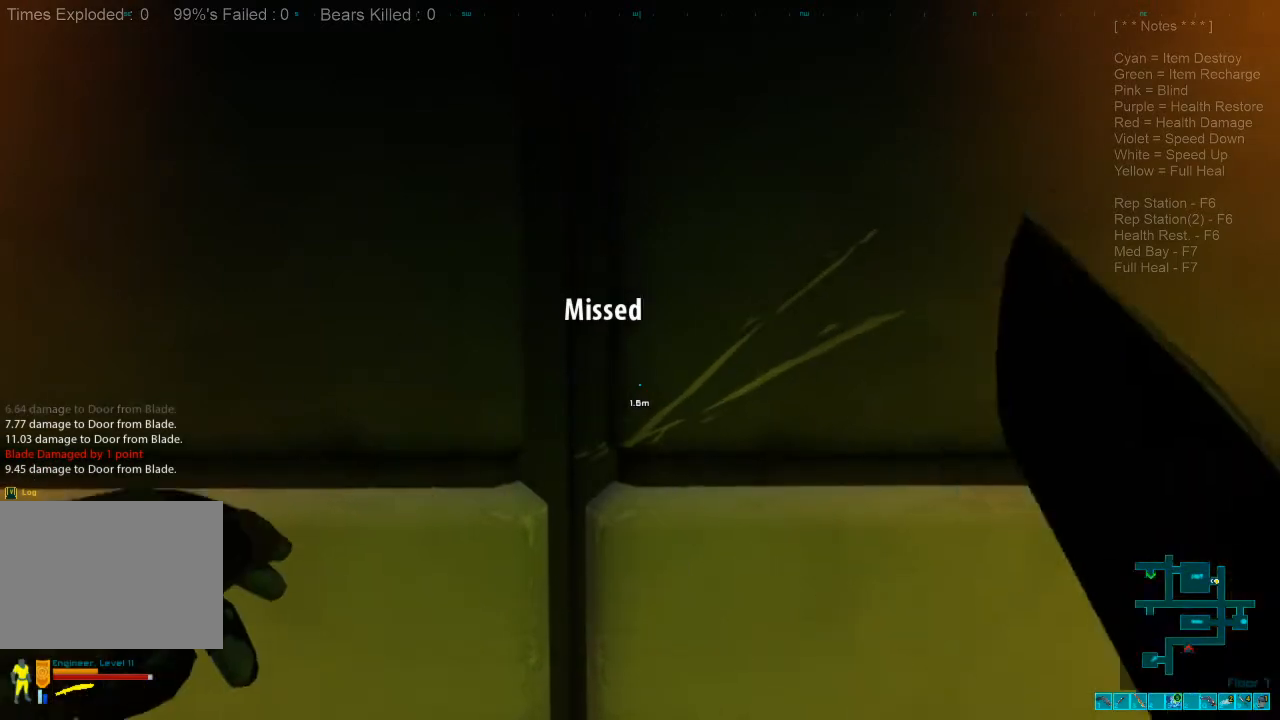
{"keys": [], "mouse": [], "events": [[234, "mouse_left", "down"], [334, "mouse_left", "up"]]}
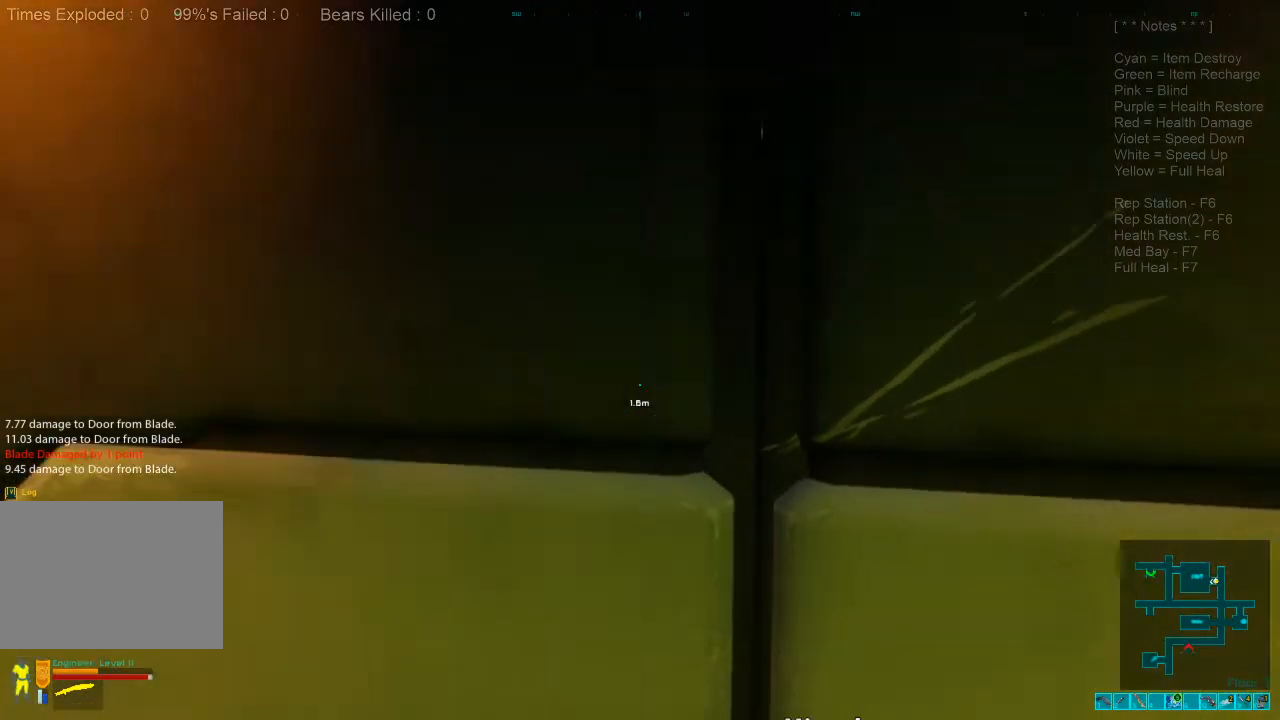
{"keys": [], "mouse": [], "events": []}
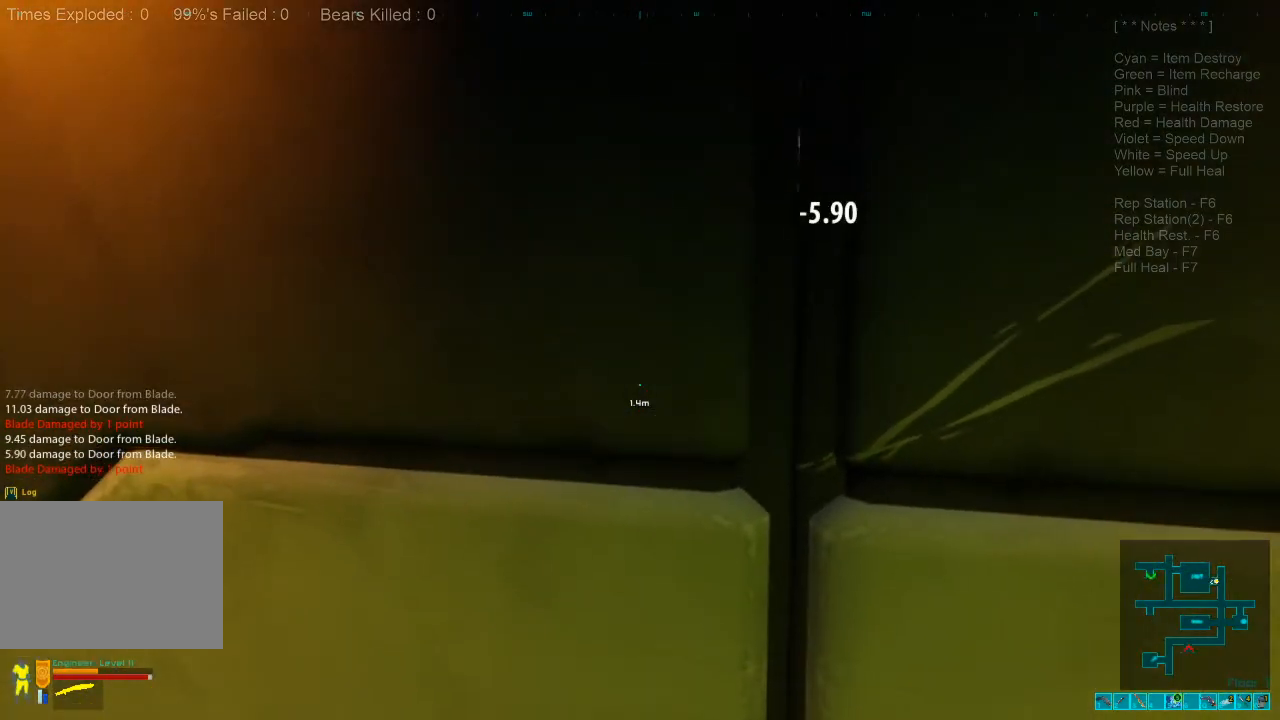
{"keys": [], "mouse": [], "events": [[267, "mouse_left", "down"], [367, "mouse_left", "up"]]}
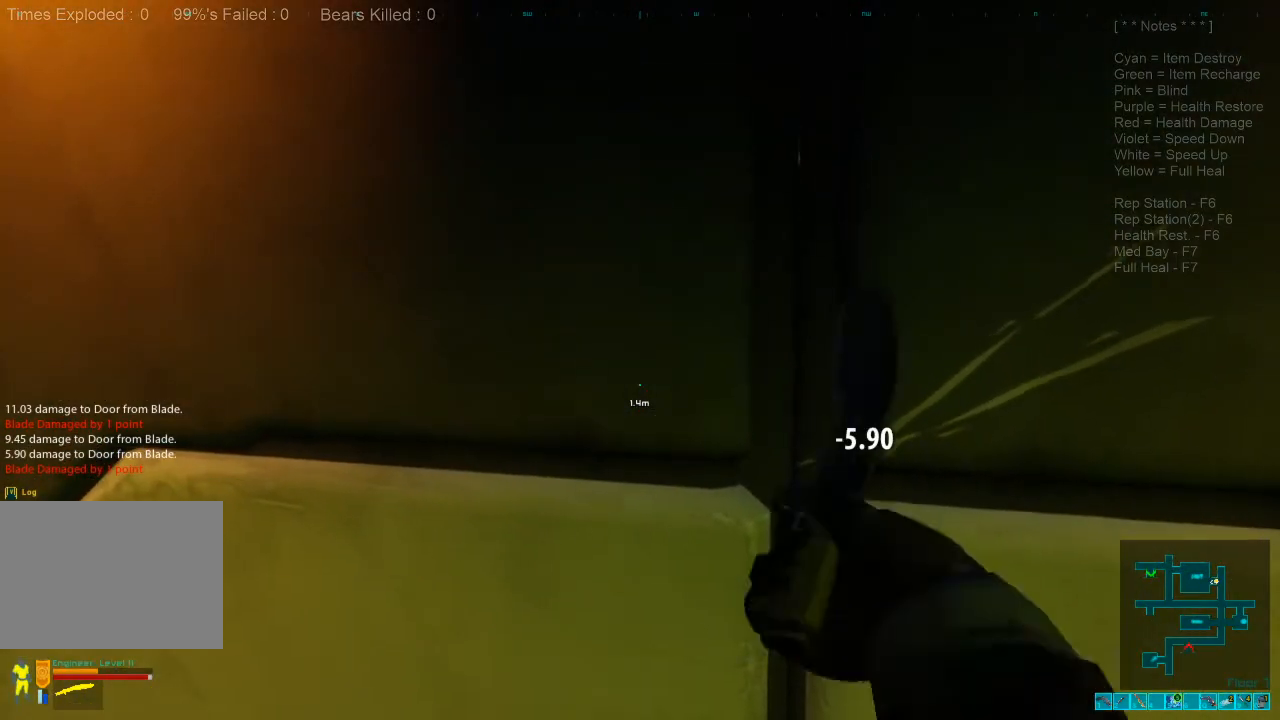
{"keys": [], "mouse": [], "events": []}
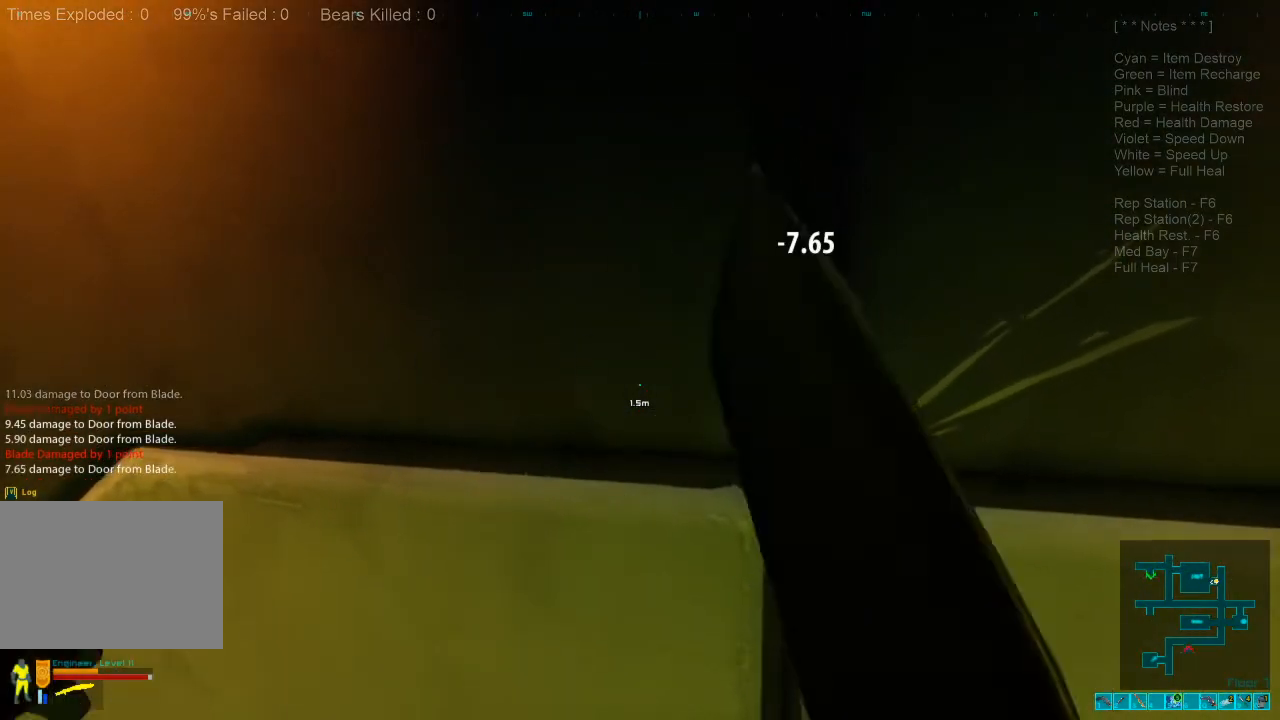
{"keys": [], "mouse": [], "events": [[234, "mouse_left", "down"], [367, "mouse_left", "up"]]}
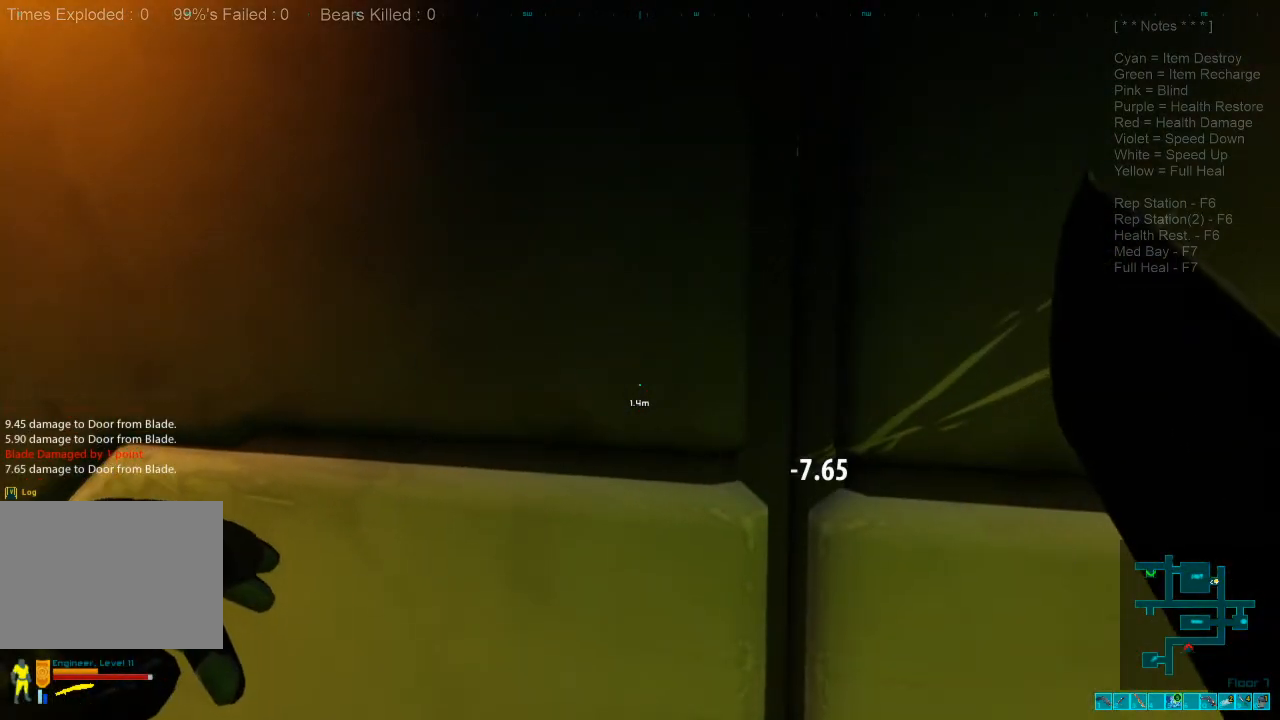
{"keys": [], "mouse": [], "events": [[67, "mouse_left", "down"], [167, "mouse_left", "up"]]}
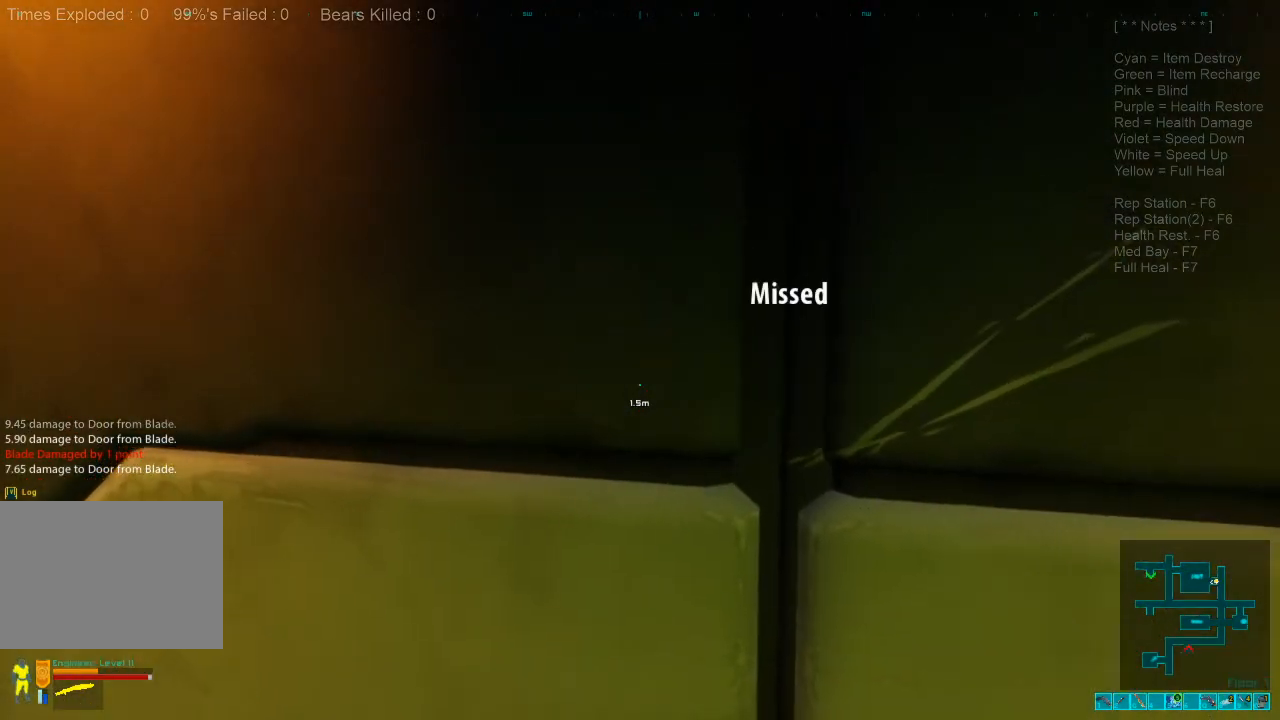
{"keys": [], "mouse": [], "events": []}
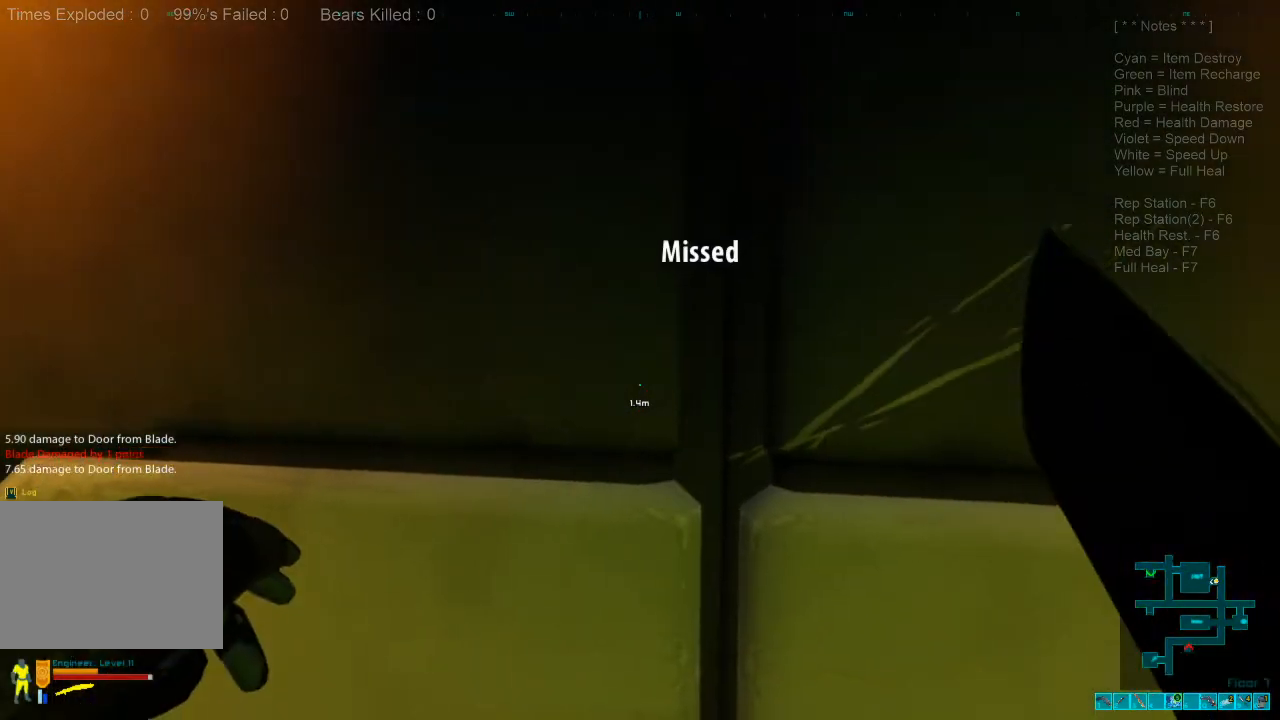
{"keys": [], "mouse": [], "events": [[200, "mouse_left", "down"], [300, "mouse_left", "up"]]}
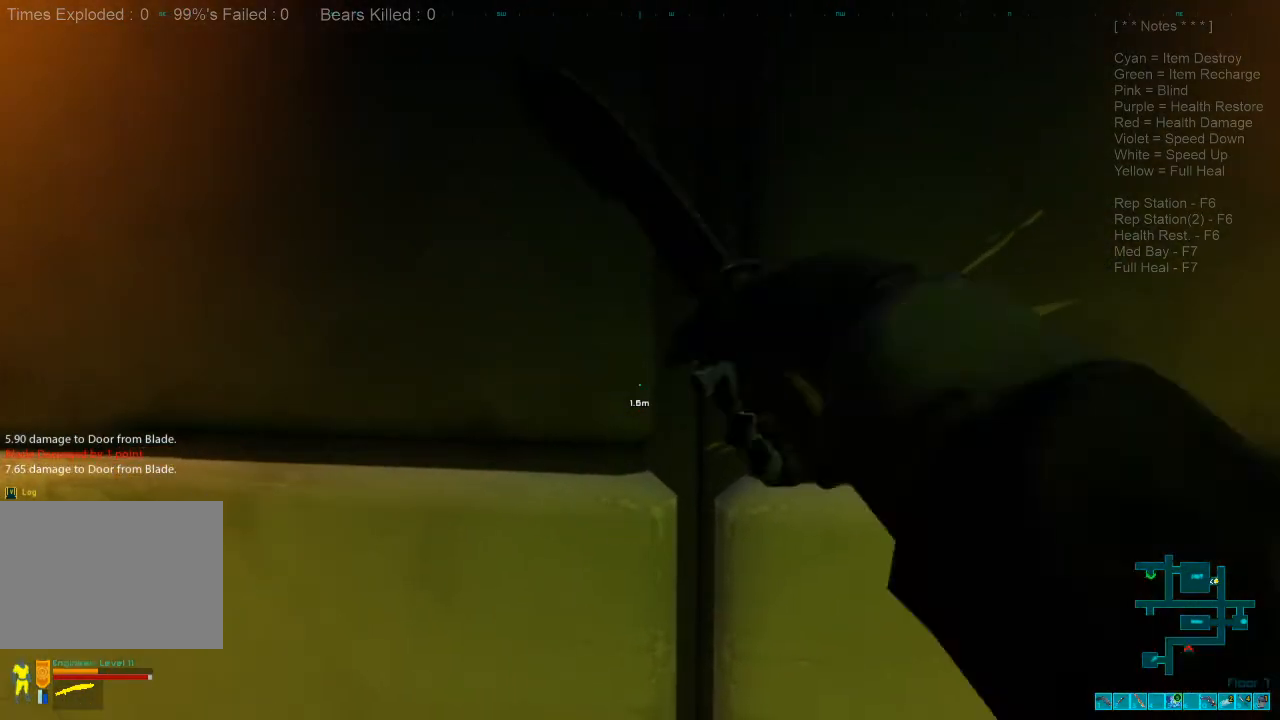
{"keys": [], "mouse": [], "events": []}
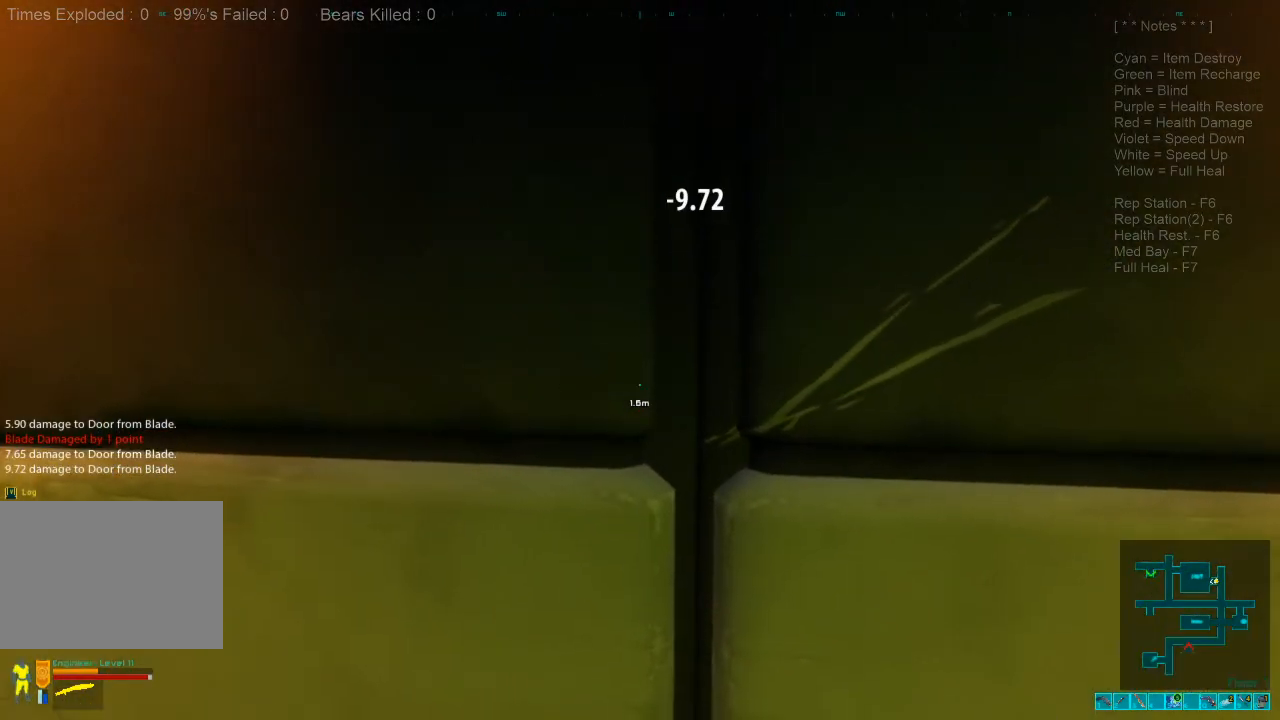
{"keys": [], "mouse": [], "events": [[200, "mouse_left", "down"], [334, "mouse_left", "up"]]}
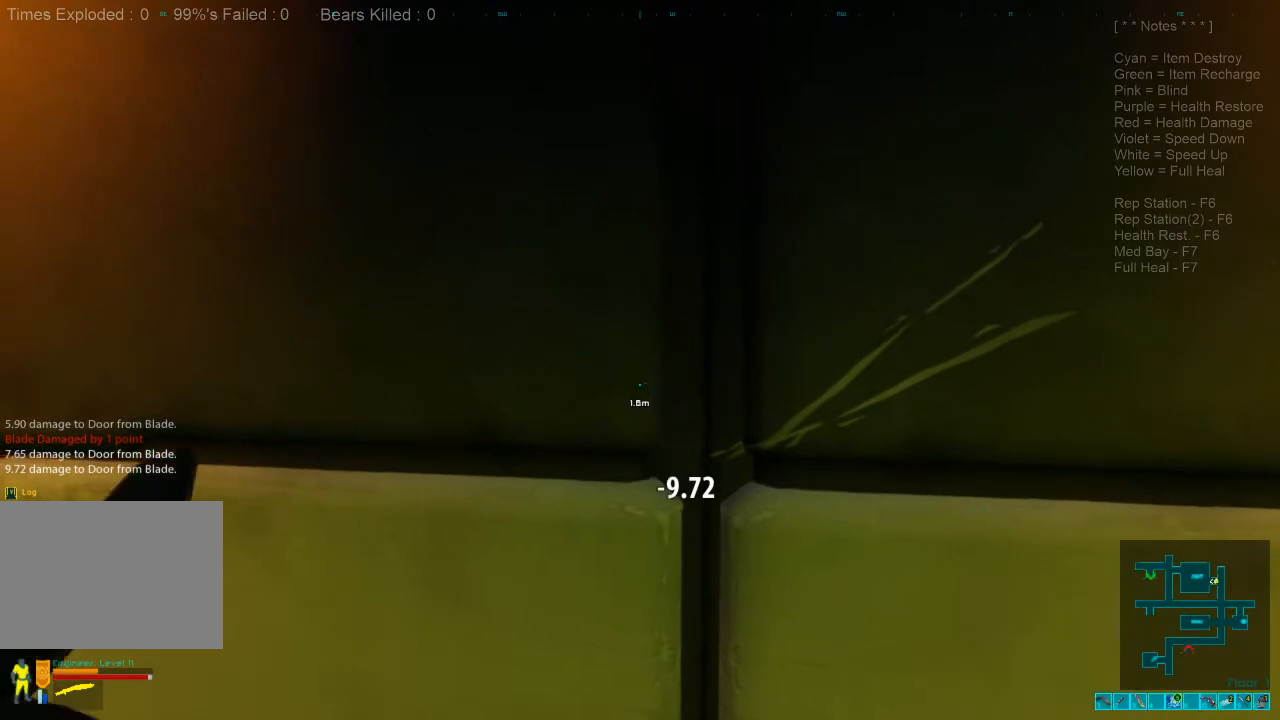
{"keys": [], "mouse": [], "events": []}
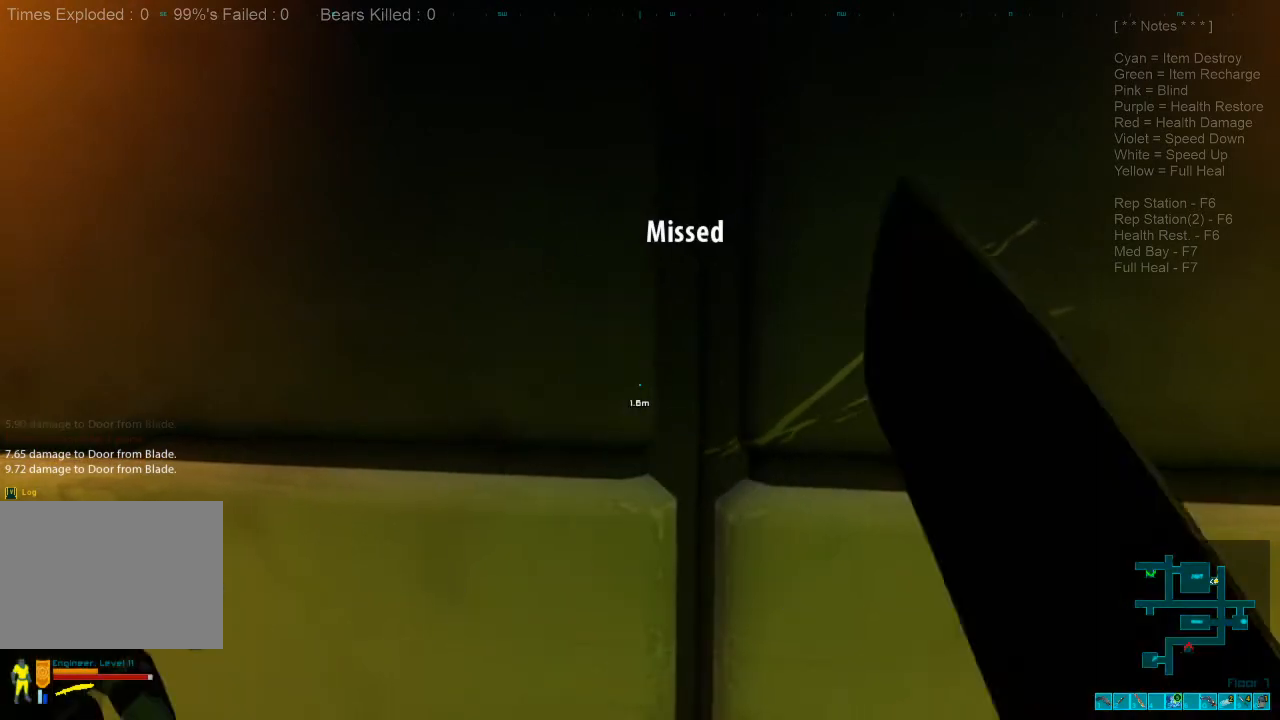
{"keys": [], "mouse": [], "events": [[300, "mouse_left", "down"], [434, "mouse_left", "up"]]}
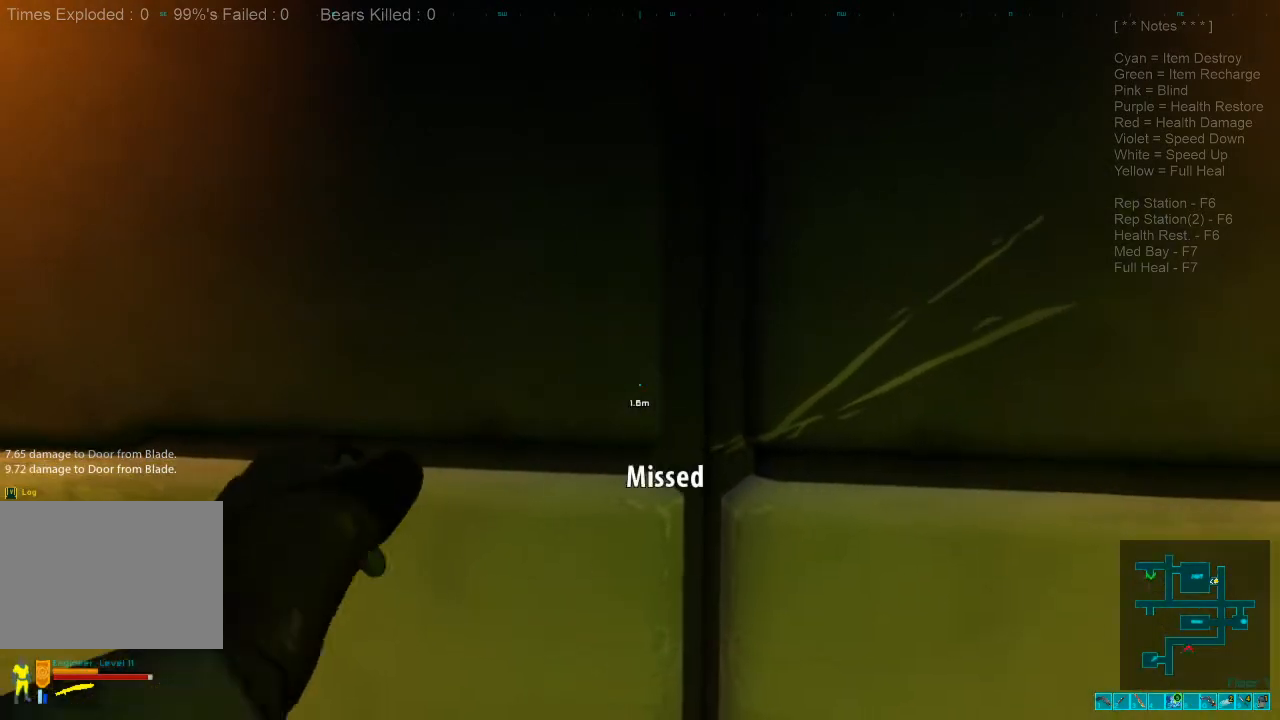
{"keys": [], "mouse": [], "events": []}
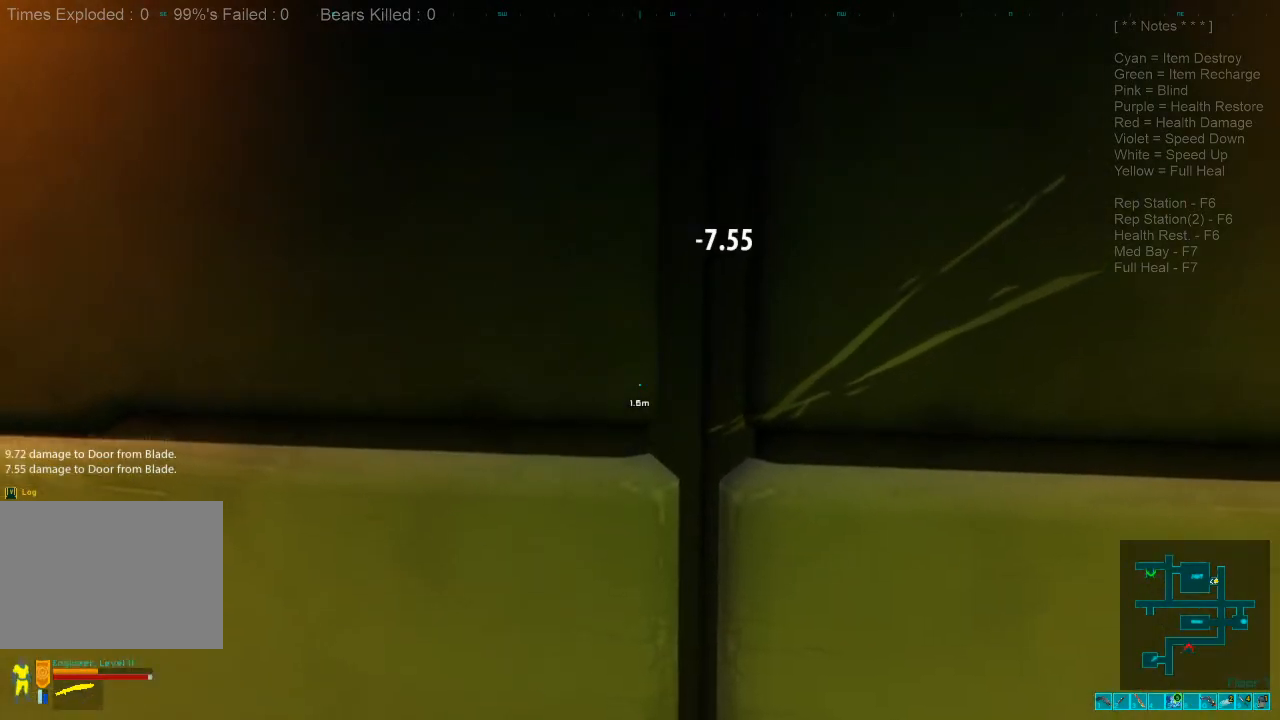
{"keys": [], "mouse": [], "events": [[334, "mouse_left", "down"], [467, "mouse_left", "up"]]}
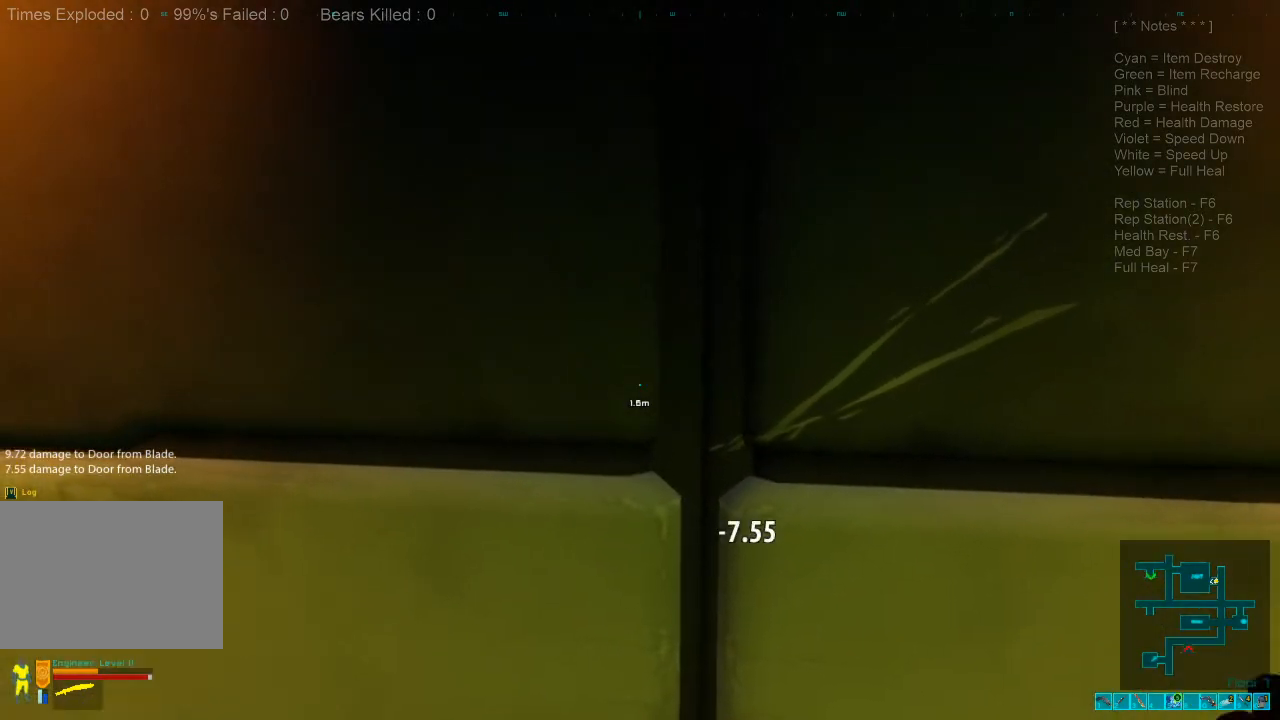
{"keys": [], "mouse": [], "events": []}
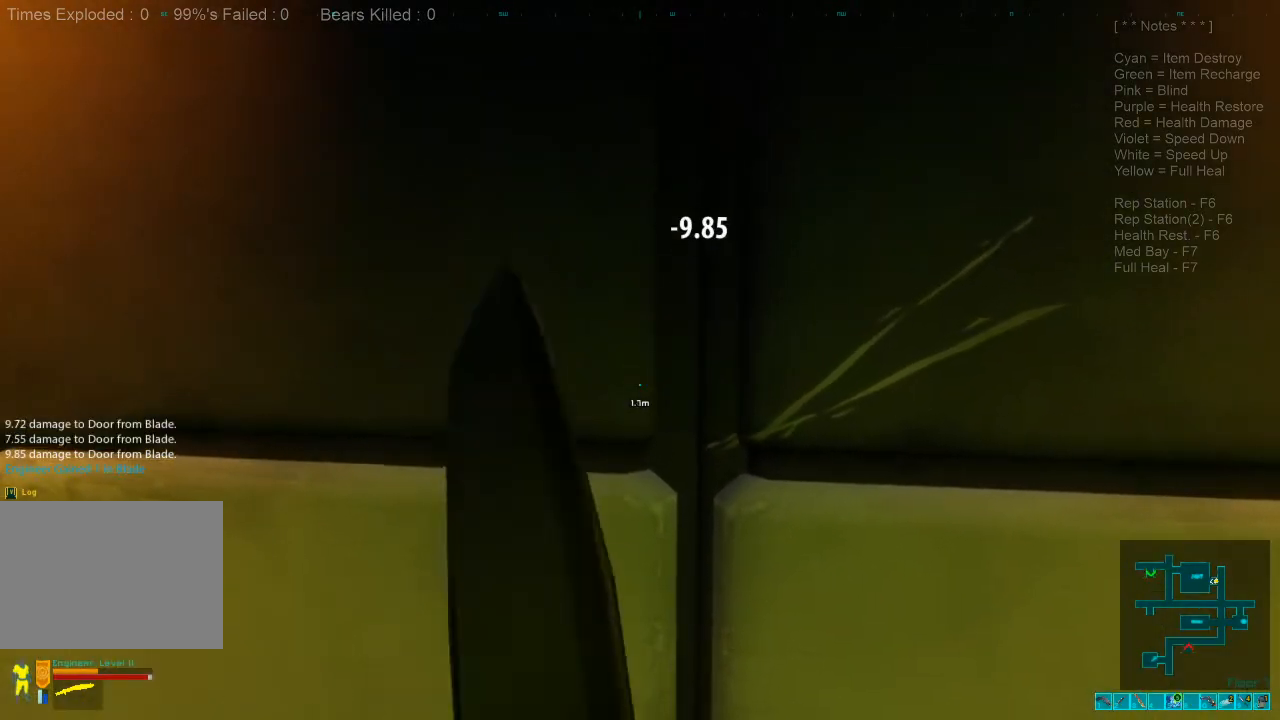
{"keys": [], "mouse": [], "events": [[334, "mouse_left", "down"], [500, "mouse_left", "up"]]}
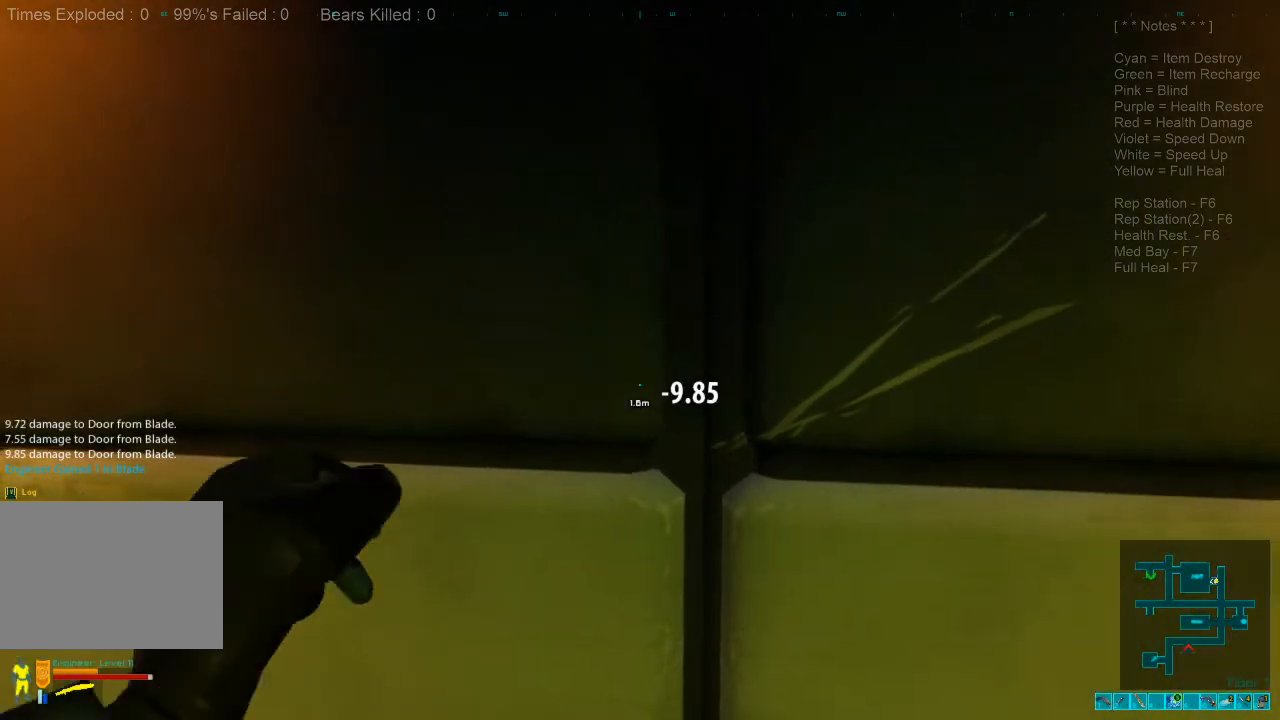
{"keys": [], "mouse": [], "events": []}
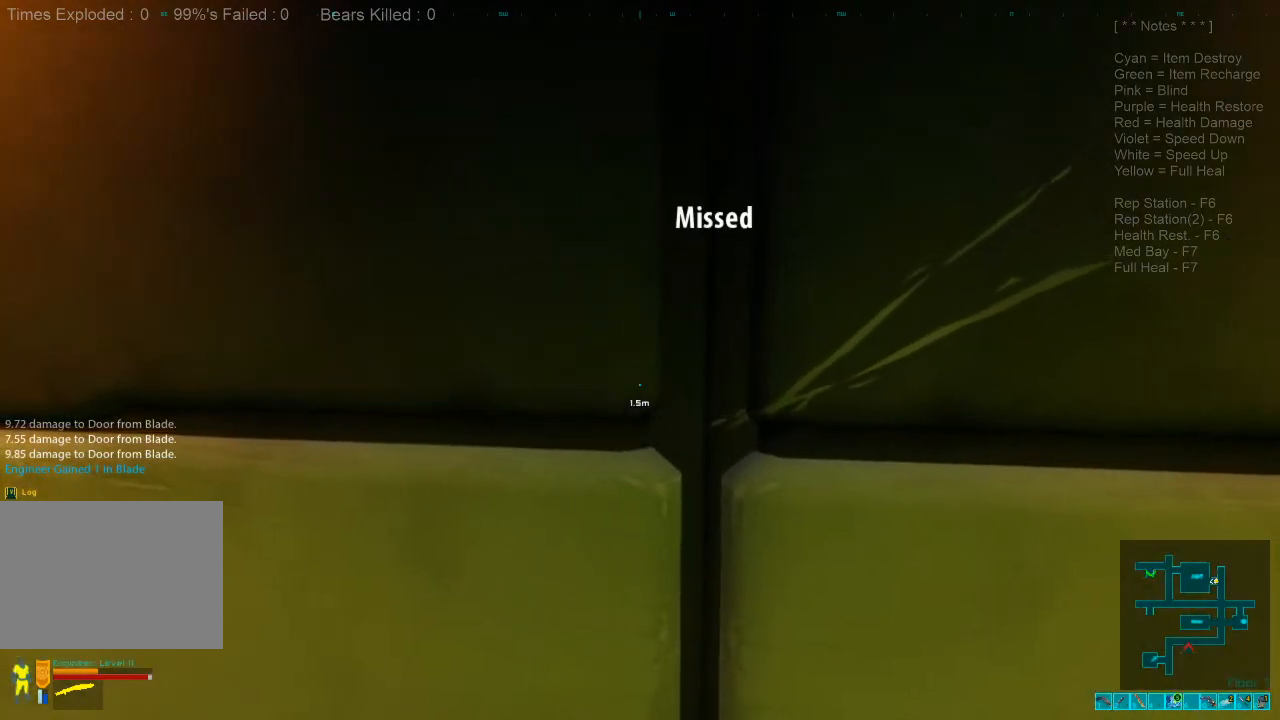
{"keys": [], "mouse": ["left"], "events": [[500, "mouse_left", "down"]]}
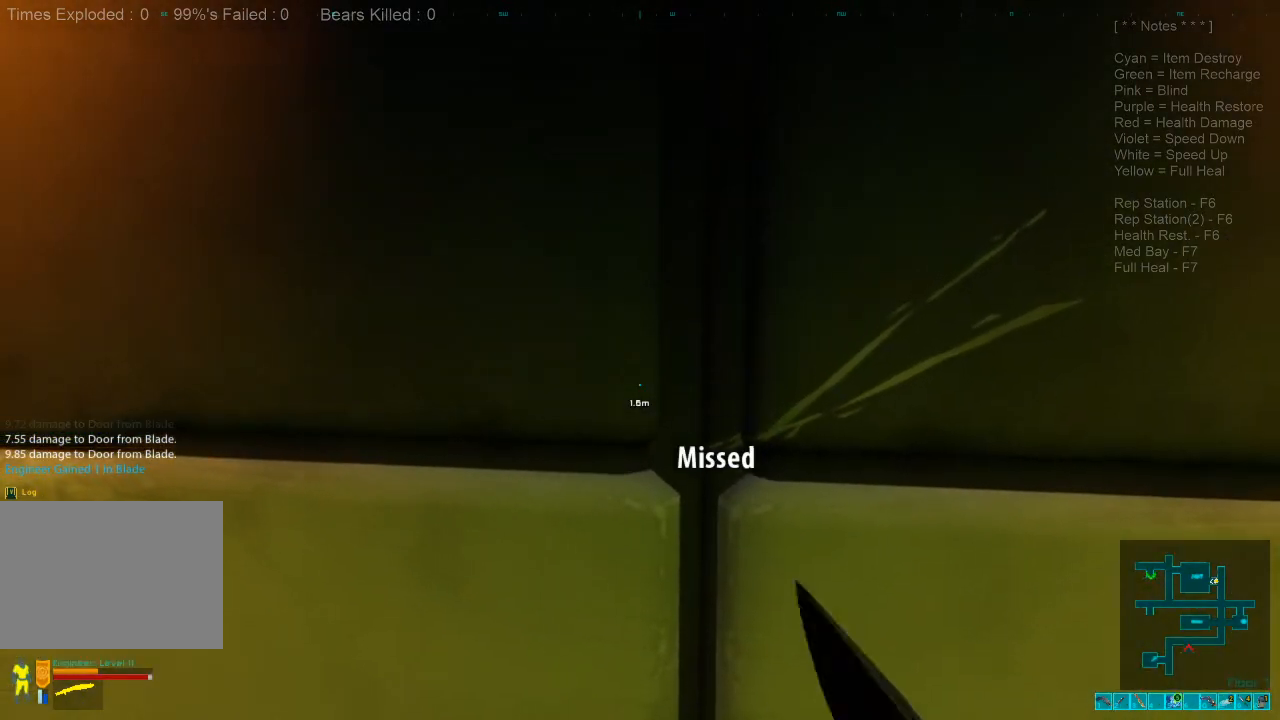
{"keys": [], "mouse": [], "events": [[134, "mouse_left", "up"]]}